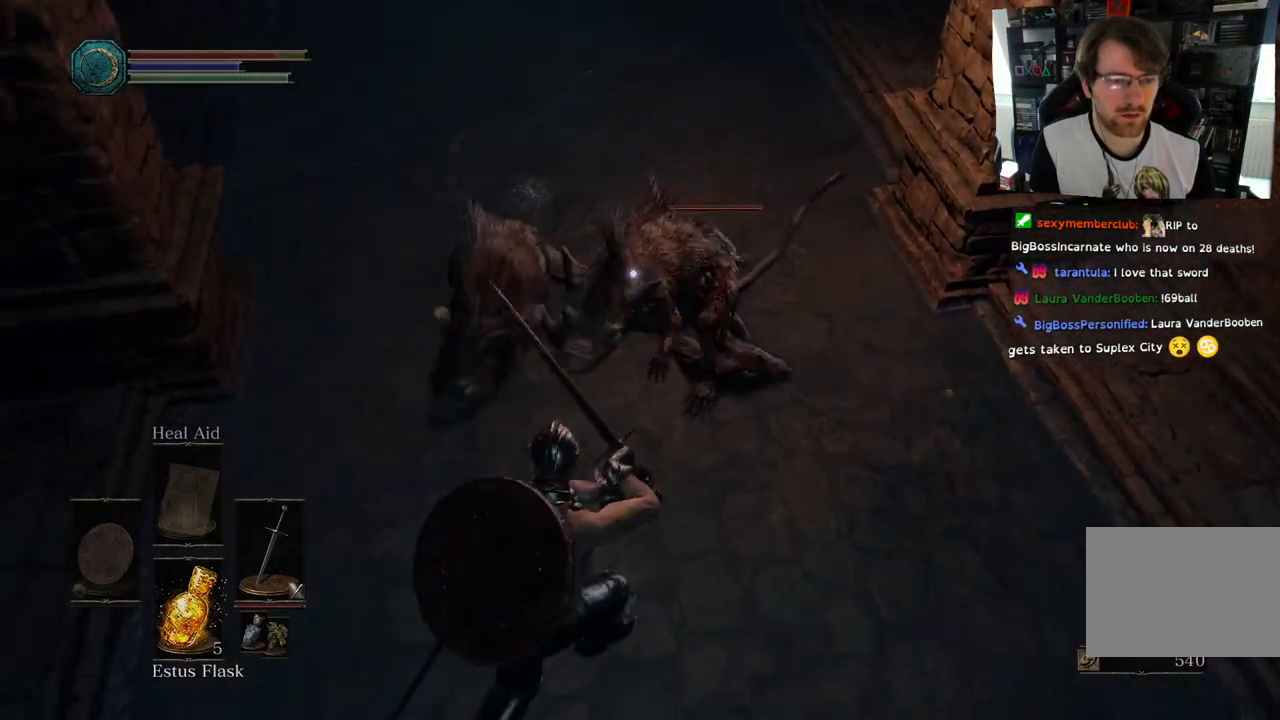
Gameplay with a controller (PlayStation layout); each line is a JSON object with the inputs held at the frame after it. "events" lists button and stick changes between this image and that frame as [ms after this image, input, new state], when the widget could be followed in between. Not read: L2.
{"buttons": ["R1"], "left_stick": "center", "right_stick": "center"}
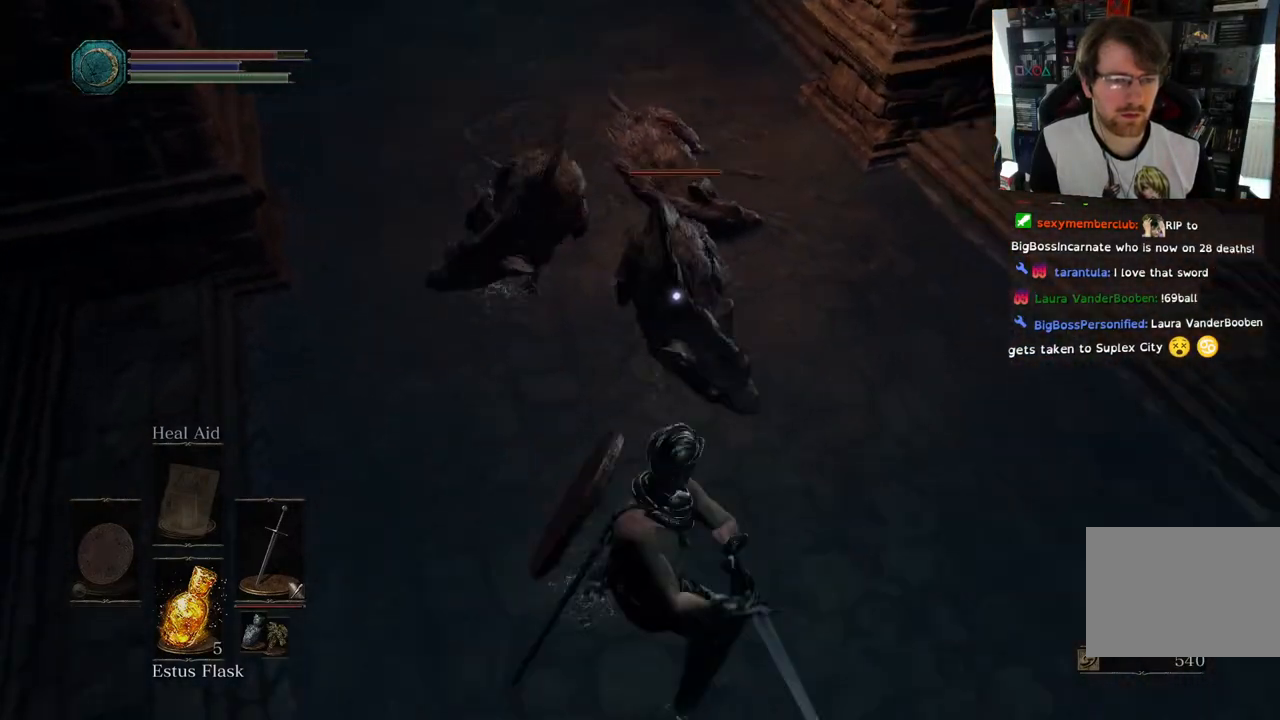
{"buttons": [], "left_stick": "center", "right_stick": "center", "events": [[100, "R1", "up"]]}
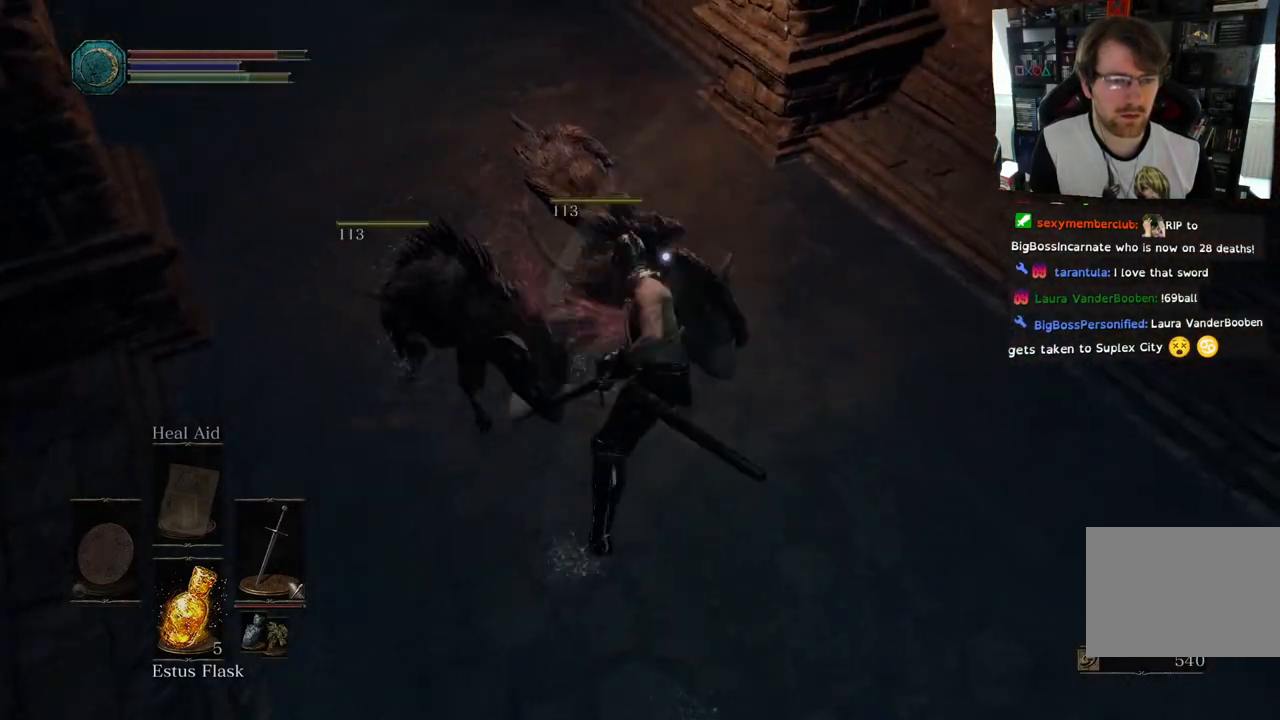
{"buttons": [], "left_stick": "center", "right_stick": "left", "events": [[467, "right_stick", "left"]]}
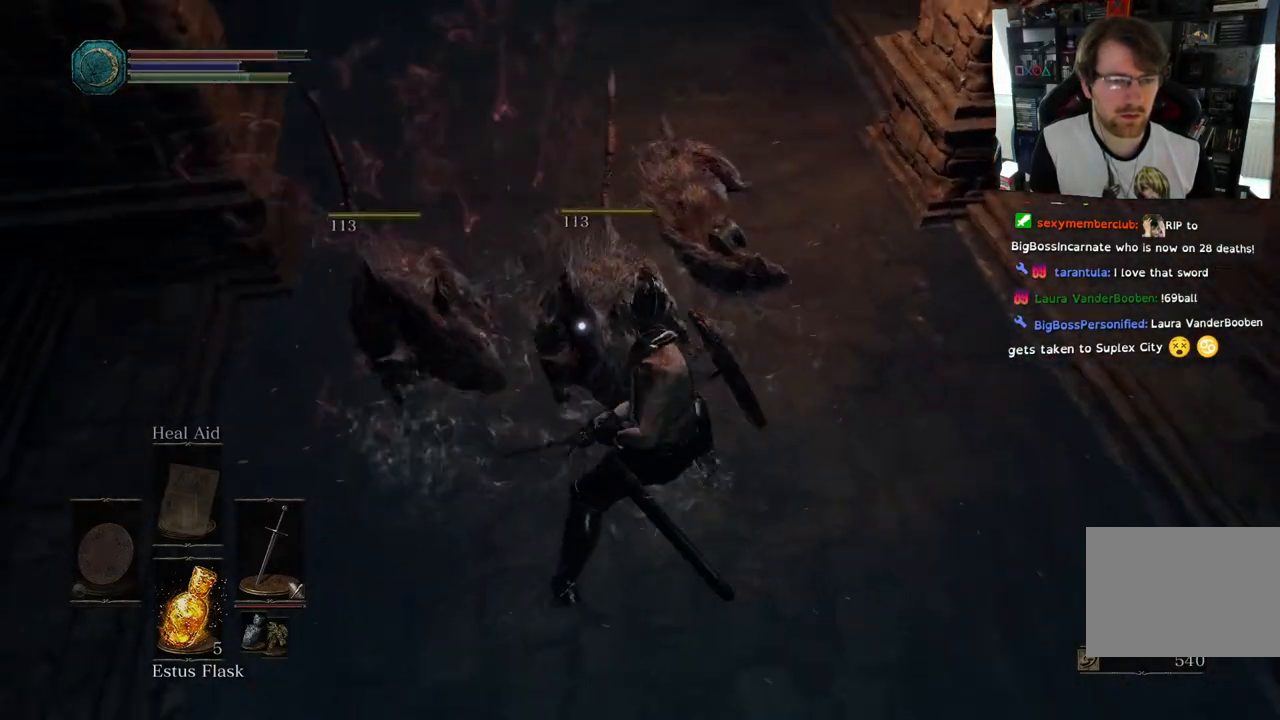
{"buttons": ["TRIANGLE"], "left_stick": "down", "right_stick": "center", "events": [[167, "left_stick", "down"], [233, "left_stick", "down-right"], [233, "right_stick", "center"], [433, "left_stick", "down"], [500, "TRIANGLE", "down"]]}
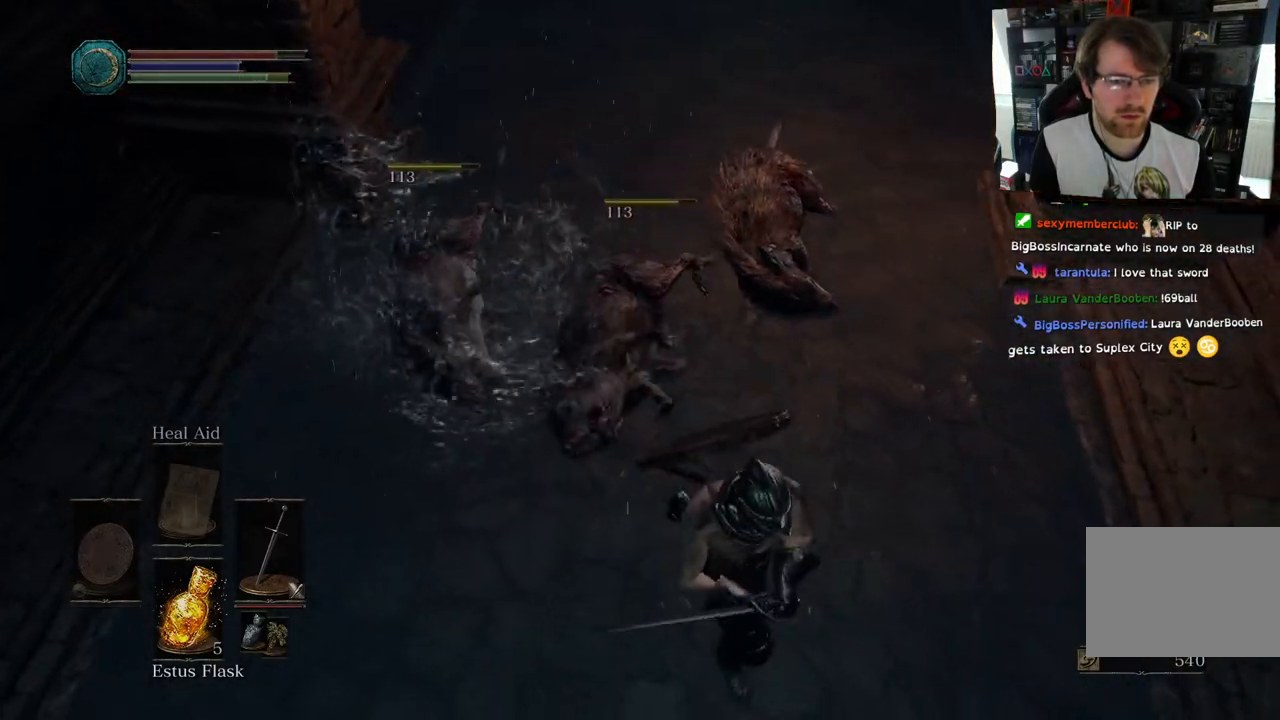
{"buttons": [], "left_stick": "up-left", "right_stick": "center"}
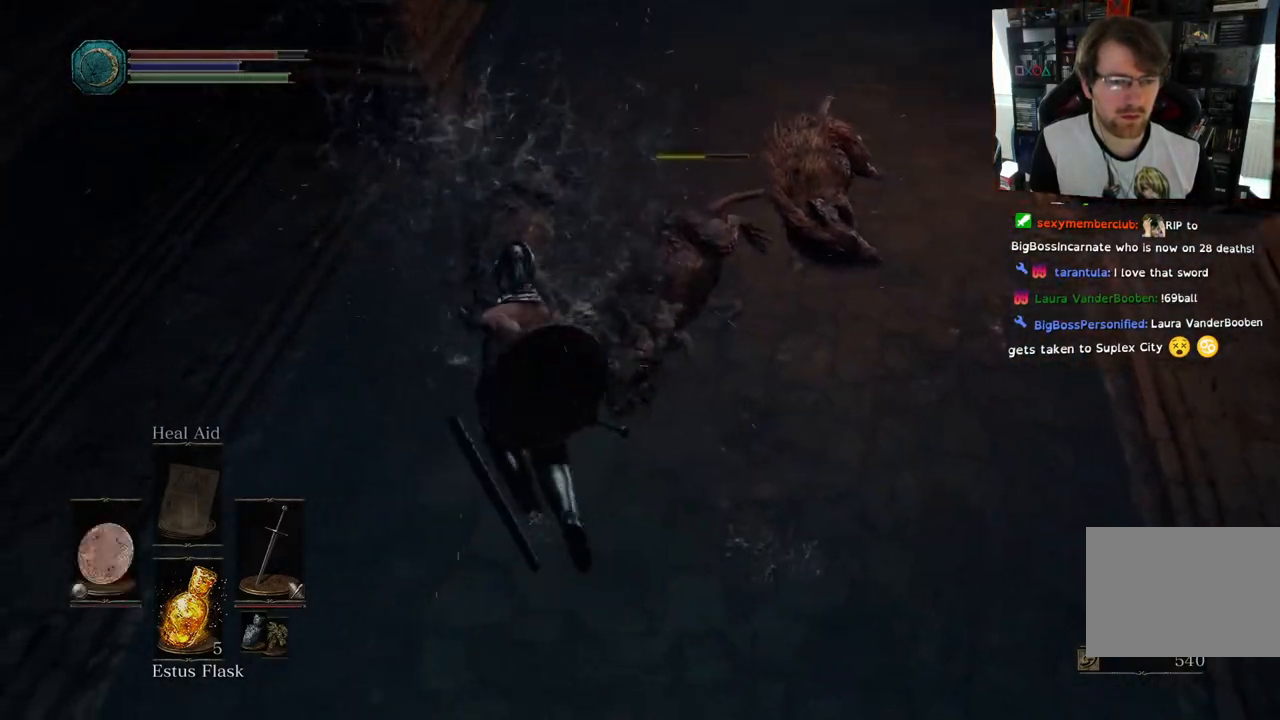
{"buttons": [], "left_stick": "up", "right_stick": "center", "events": [[250, "left_stick", "up"], [300, "CROSS", "down"], [400, "CROSS", "up"]]}
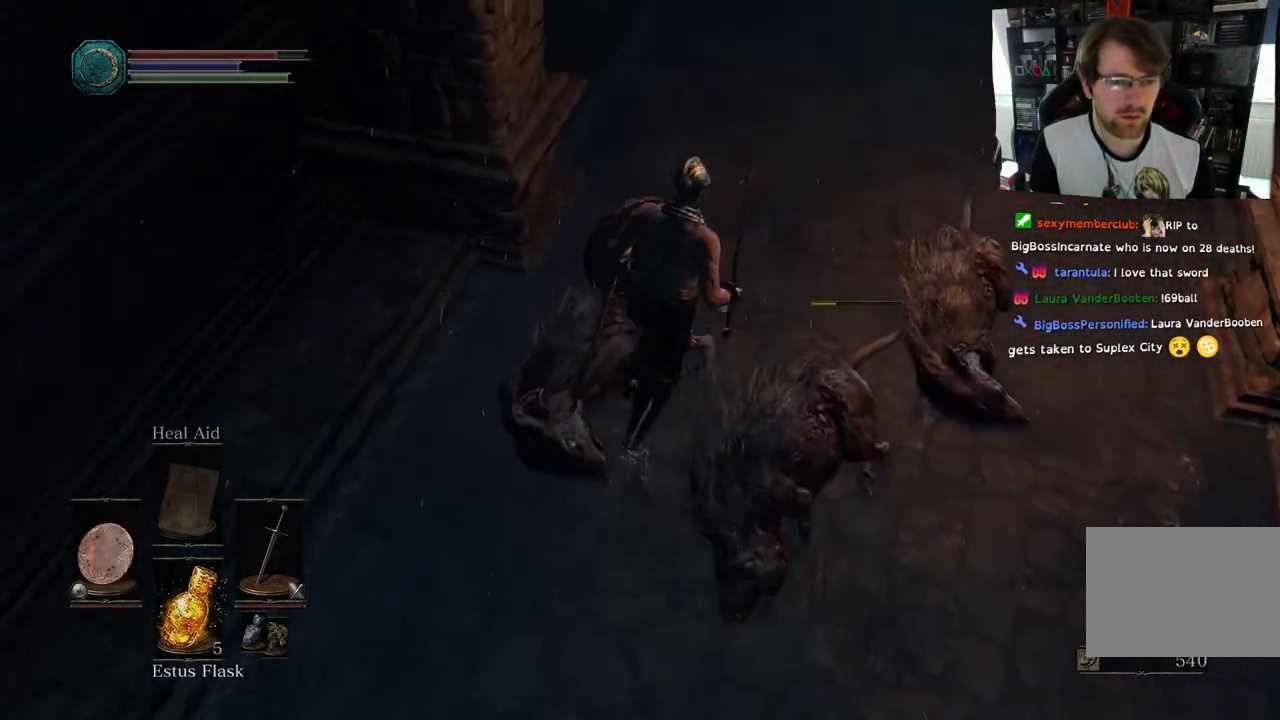
{"buttons": ["CIRCLE"], "left_stick": "up-right", "right_stick": "center", "events": [[33, "CROSS", "down"], [50, "left_stick", "up-right"], [167, "CROSS", "up"], [283, "CIRCLE", "down"]]}
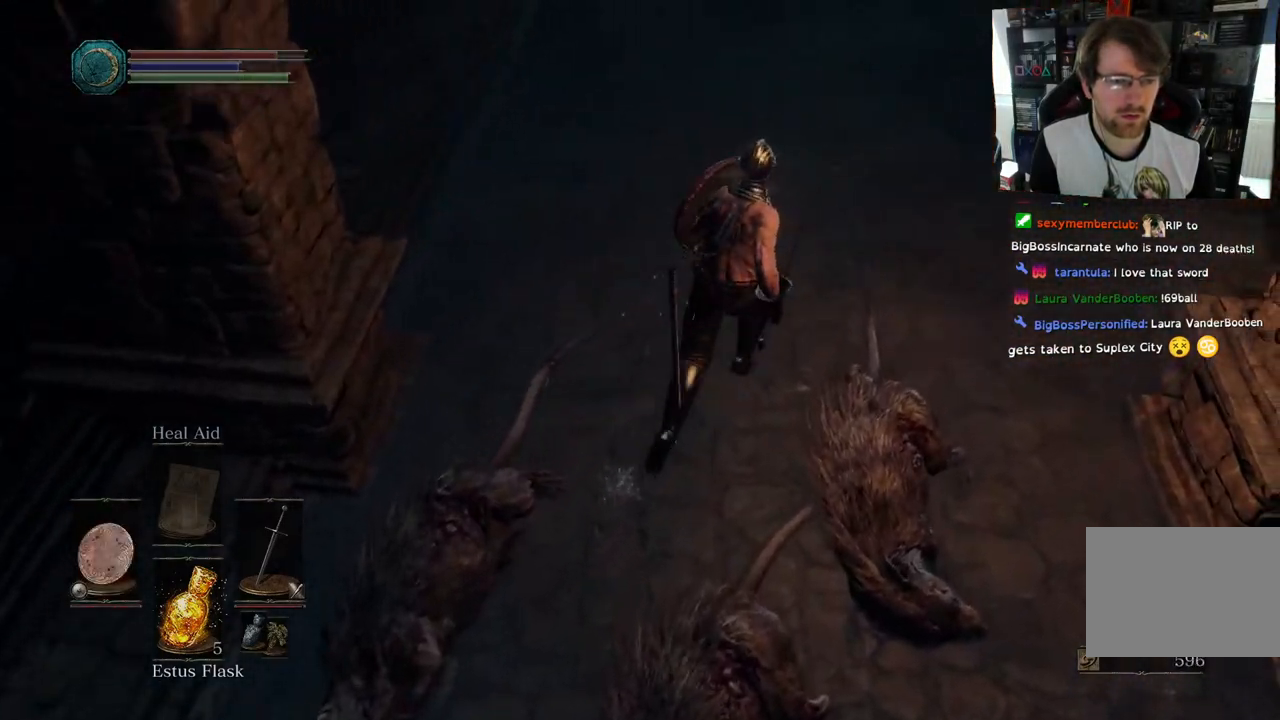
{"buttons": ["CIRCLE"], "left_stick": "up", "right_stick": "center", "events": [[83, "left_stick", "up"]]}
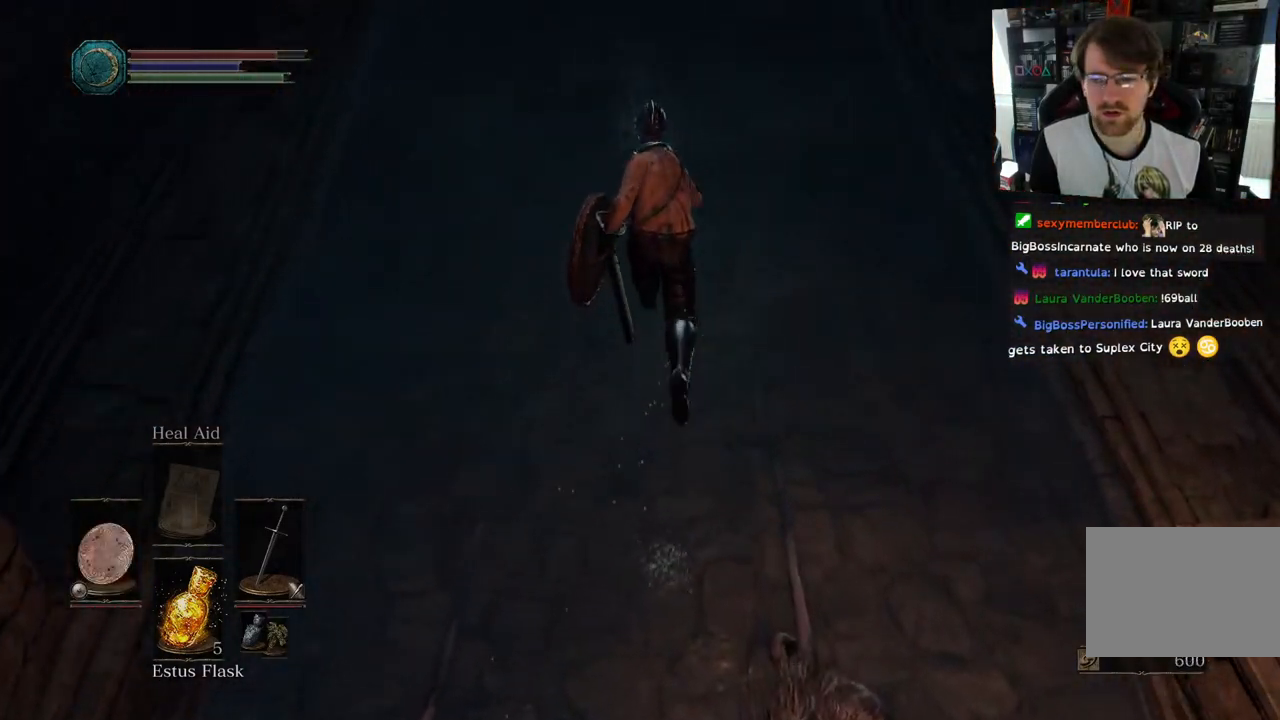
{"buttons": ["CIRCLE"], "left_stick": "up", "right_stick": "center", "events": []}
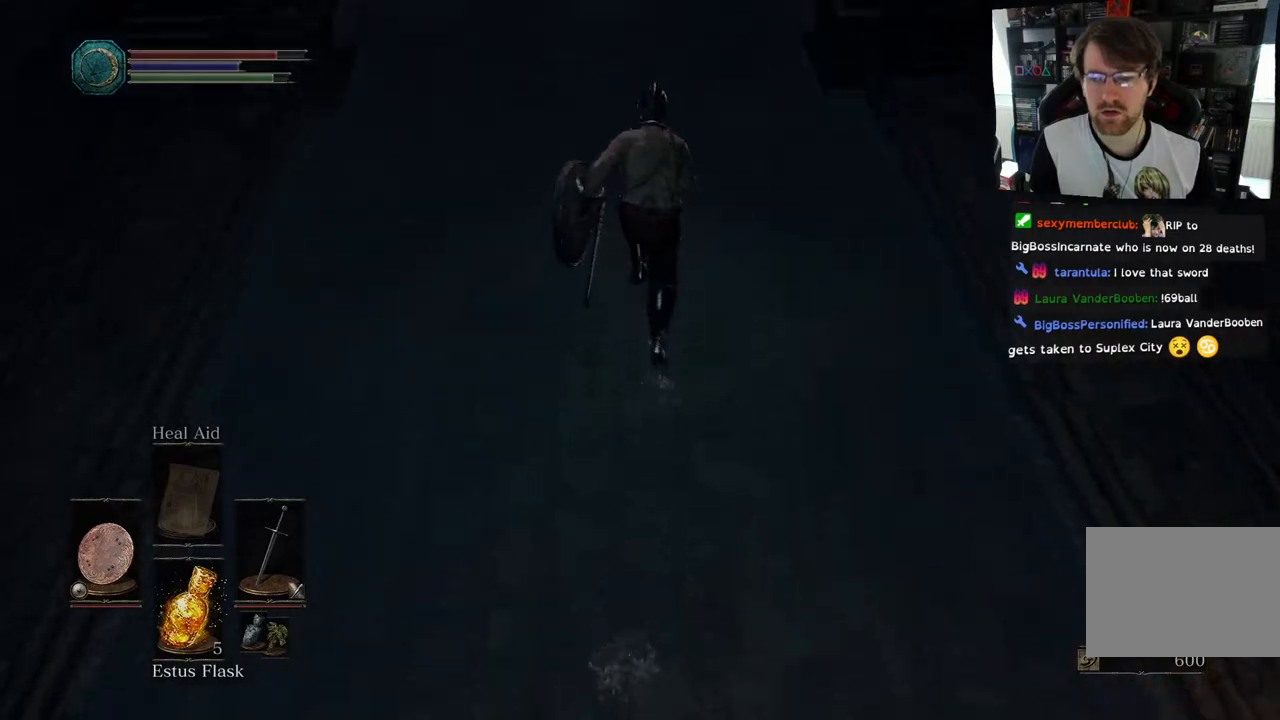
{"buttons": [], "left_stick": "up", "right_stick": "up", "events": [[250, "CIRCLE", "up"], [433, "right_stick", "up"]]}
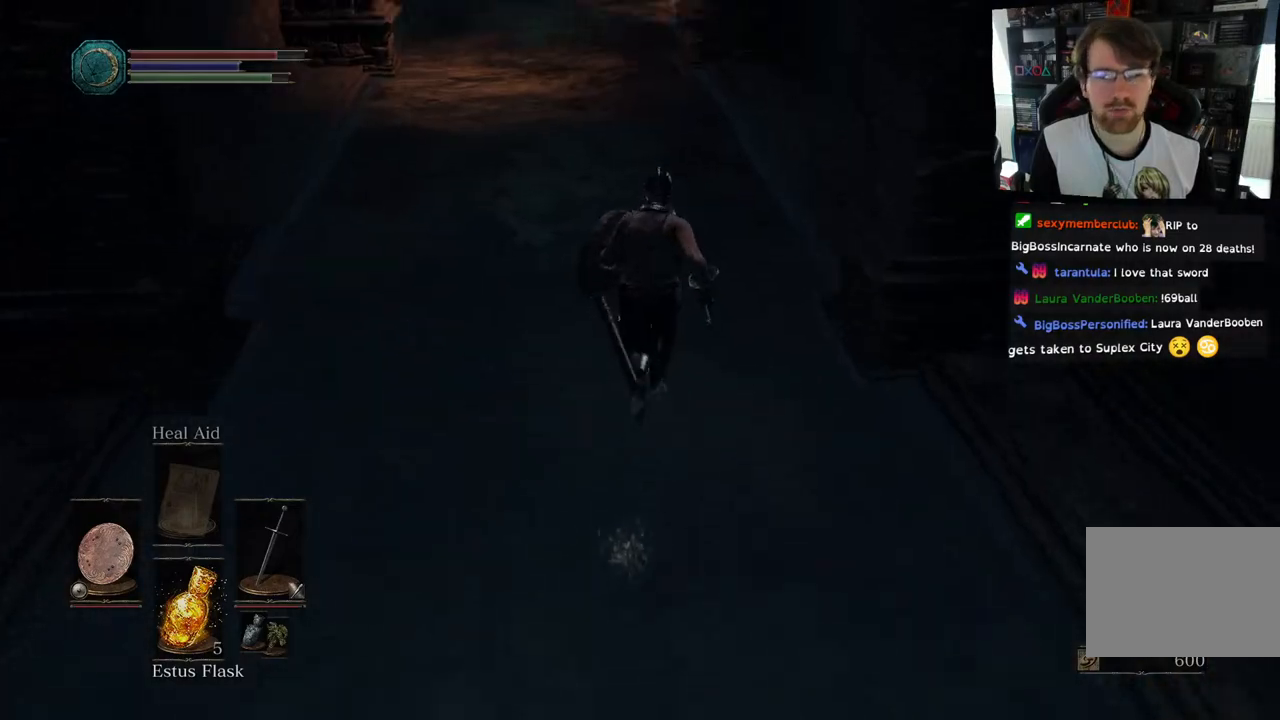
{"buttons": ["CIRCLE"], "left_stick": "up", "right_stick": "center", "events": [[233, "CIRCLE", "down"], [367, "right_stick", "center"]]}
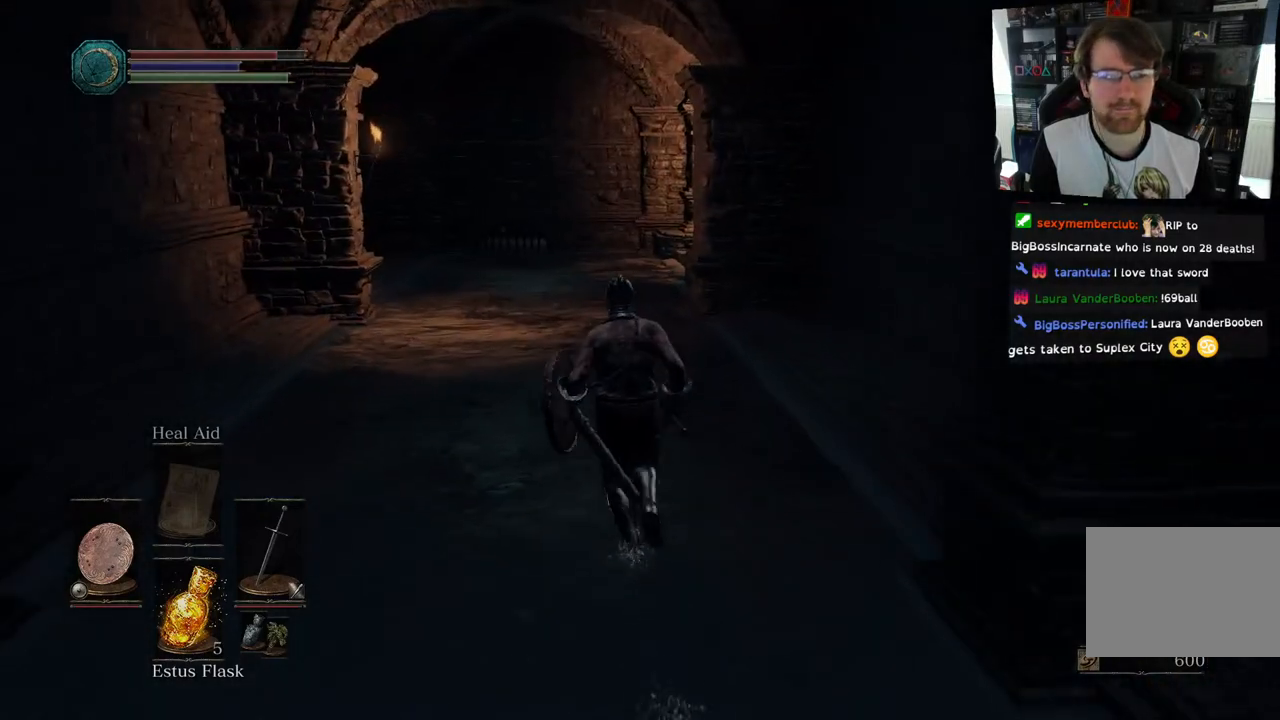
{"buttons": ["CIRCLE"], "left_stick": "up", "right_stick": "center", "events": []}
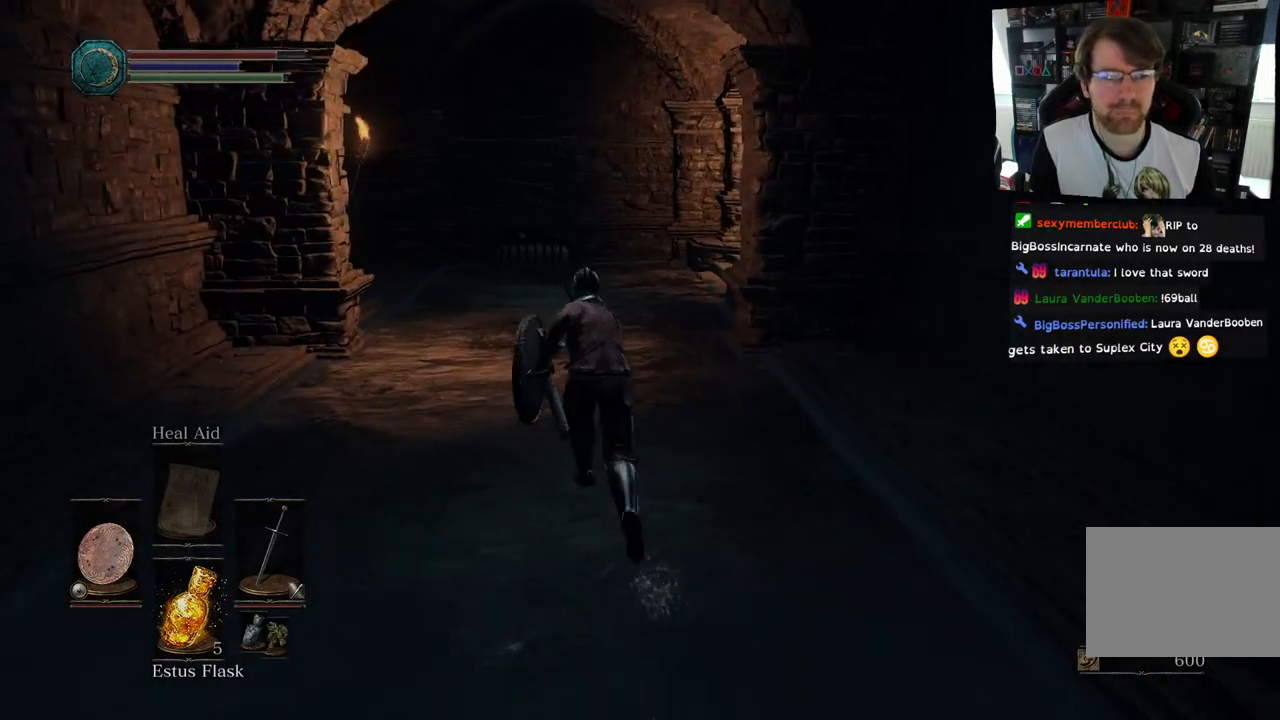
{"buttons": ["CIRCLE"], "left_stick": "up", "right_stick": "center", "events": []}
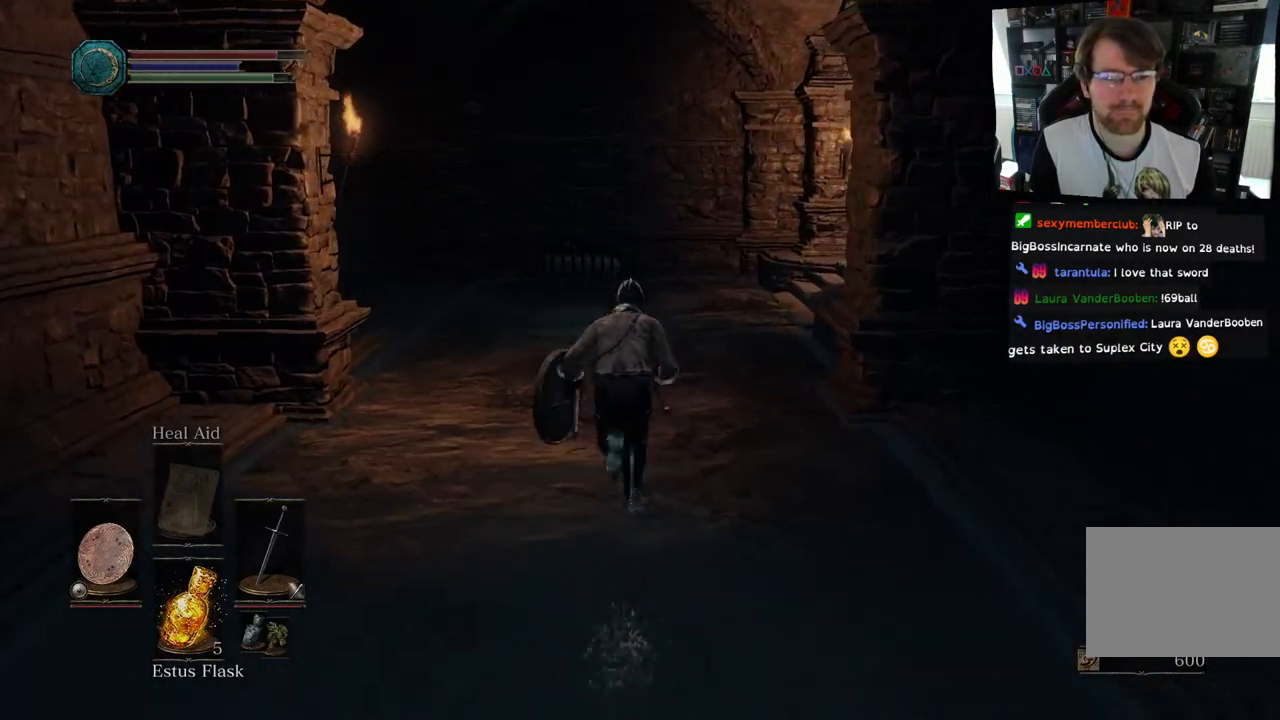
{"buttons": ["CIRCLE"], "left_stick": "up", "right_stick": "center", "events": []}
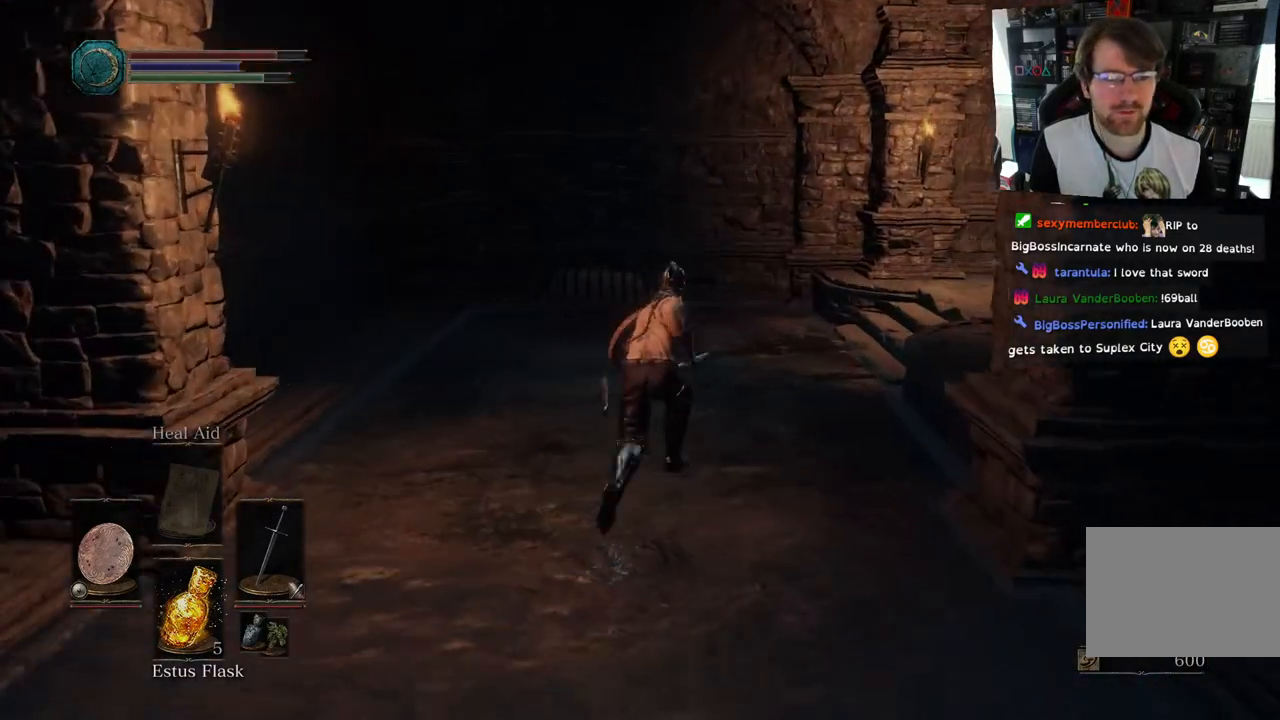
{"buttons": [], "left_stick": "up-right", "right_stick": "center", "events": [[483, "left_stick", "up-right"], [500, "CIRCLE", "up"]]}
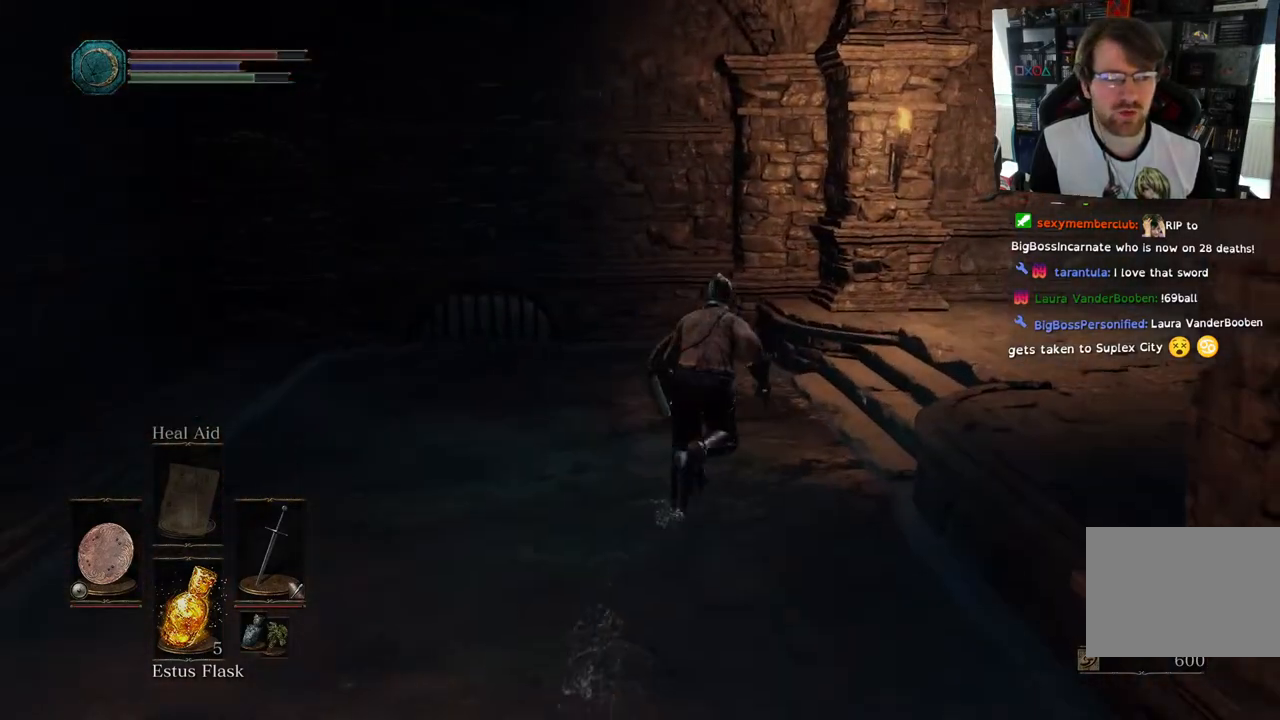
{"buttons": [], "left_stick": "up-right", "right_stick": "right", "events": [[217, "right_stick", "right"]]}
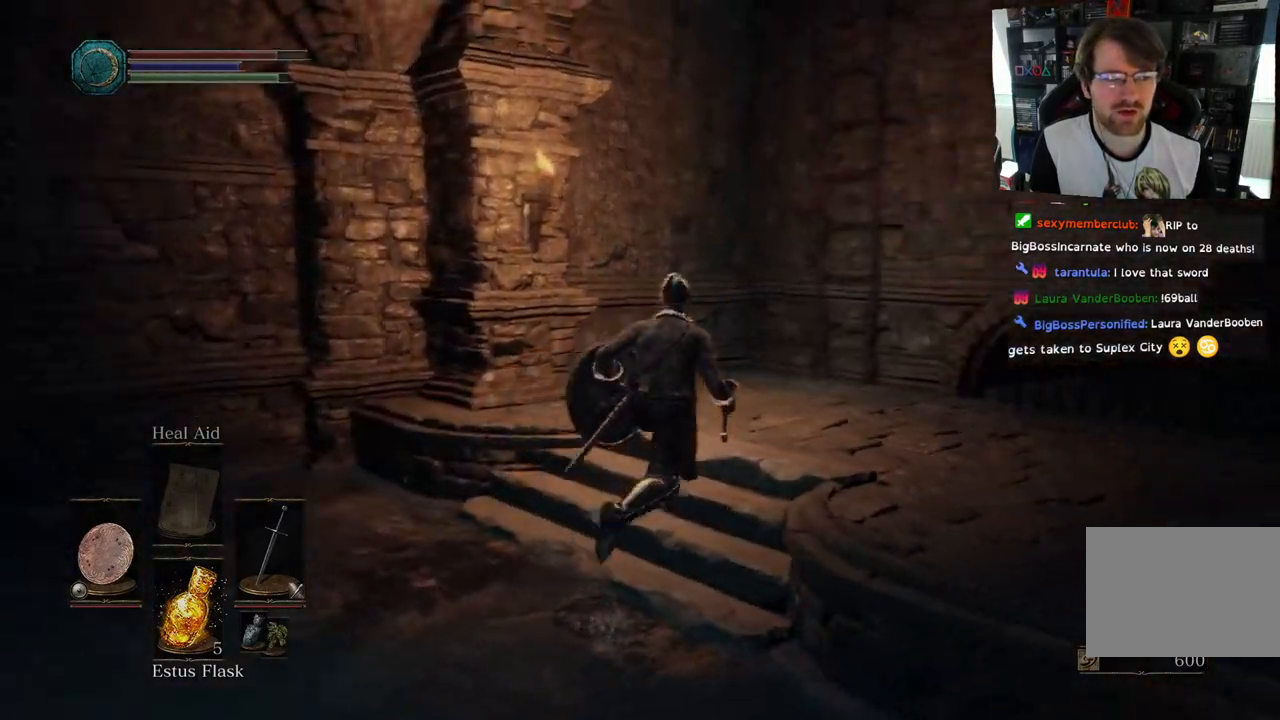
{"buttons": [], "left_stick": "up", "right_stick": "right", "events": [[67, "left_stick", "up"]]}
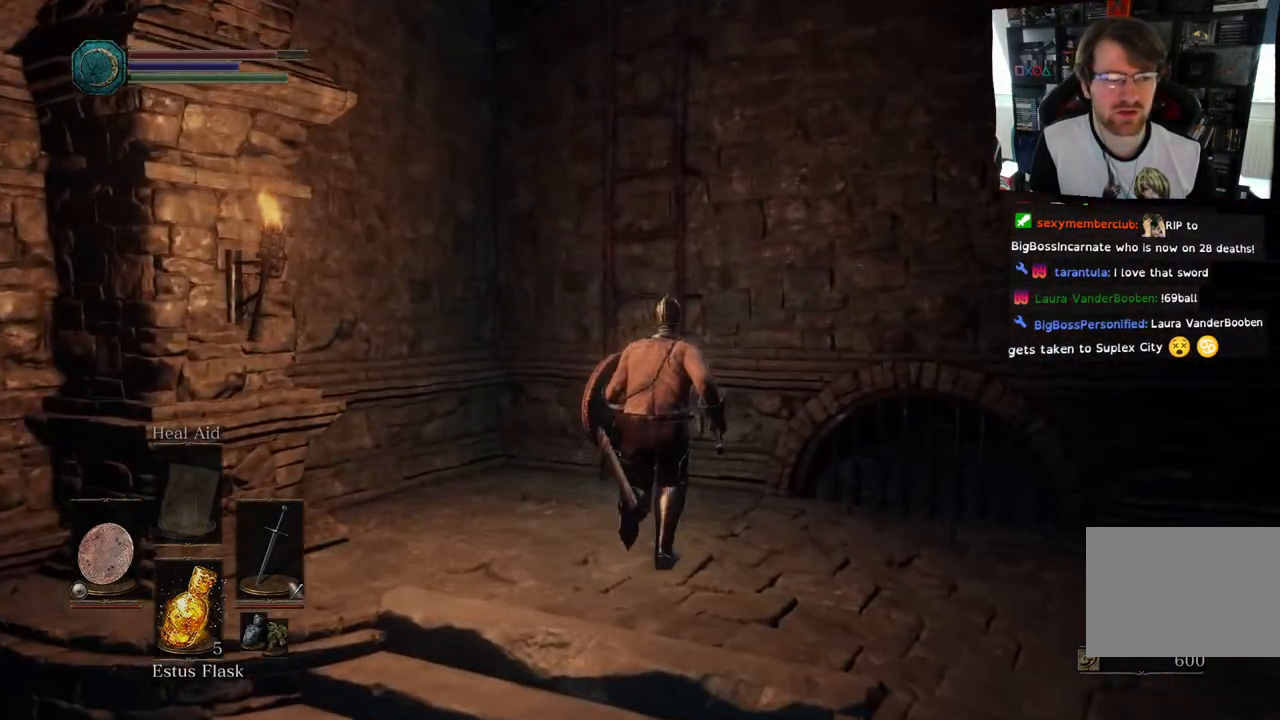
{"buttons": [], "left_stick": "up", "right_stick": "right", "events": [[417, "CROSS", "down"], [500, "CROSS", "up"]]}
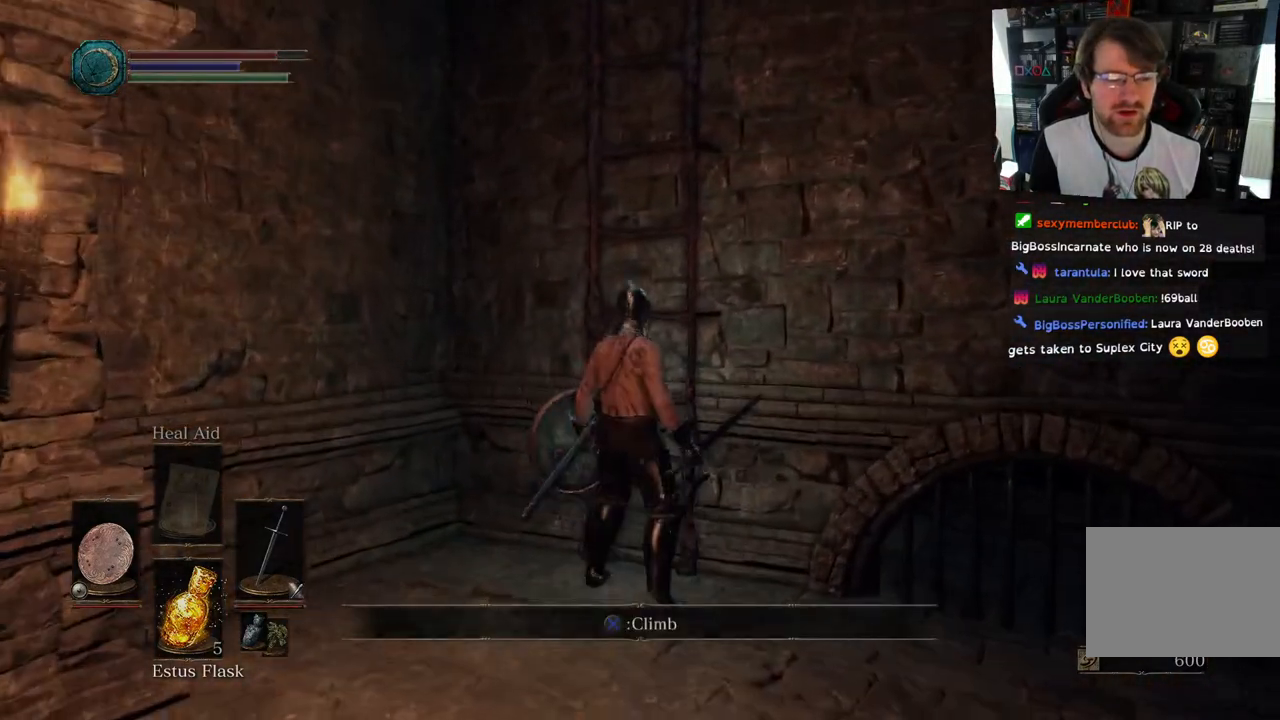
{"buttons": [], "left_stick": "up", "right_stick": "right", "events": []}
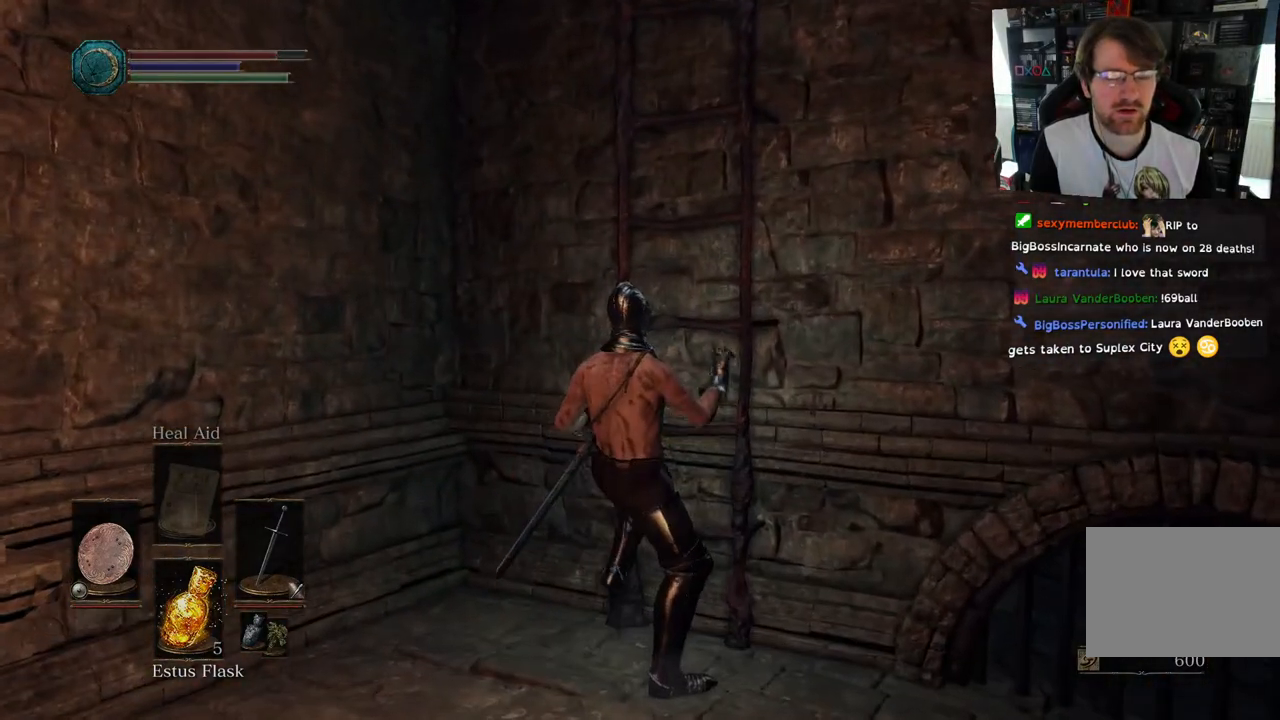
{"buttons": [], "left_stick": "up", "right_stick": "right", "events": []}
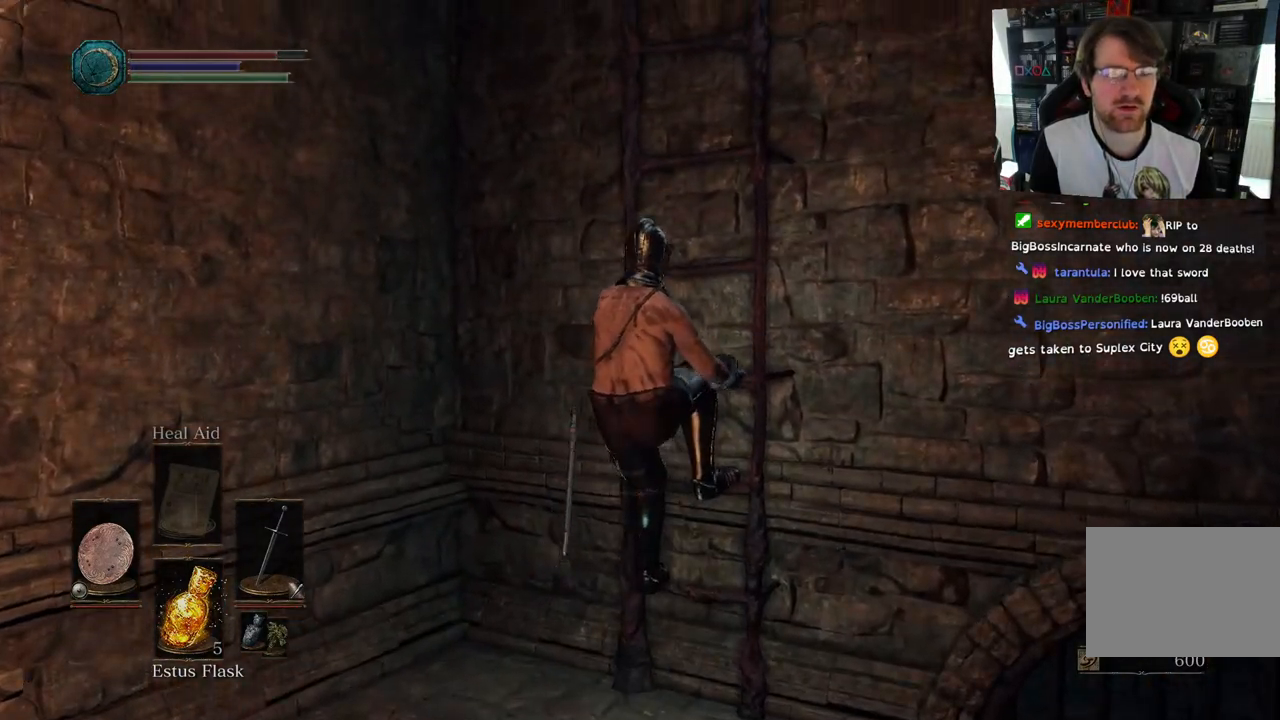
{"buttons": [], "left_stick": "up", "right_stick": "center", "events": [[17, "right_stick", "center"]]}
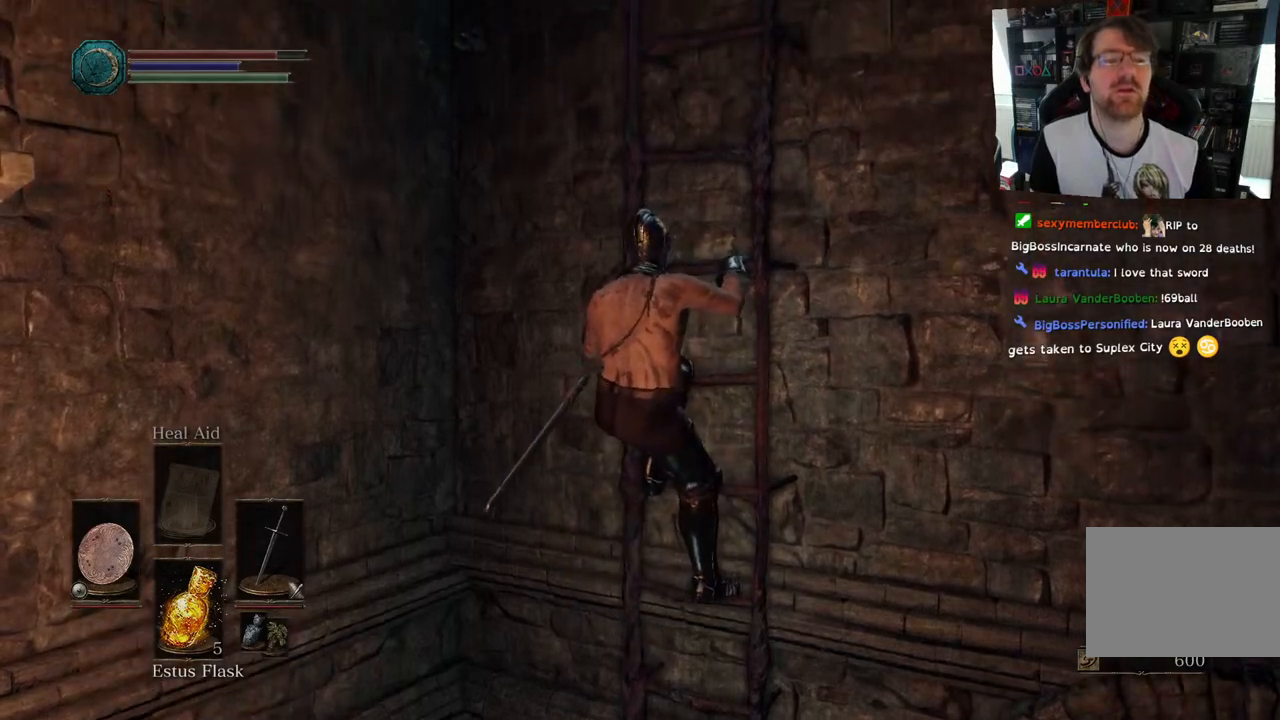
{"buttons": [], "left_stick": "up", "right_stick": "center", "events": [[17, "right_stick", "up-right"], [400, "right_stick", "center"]]}
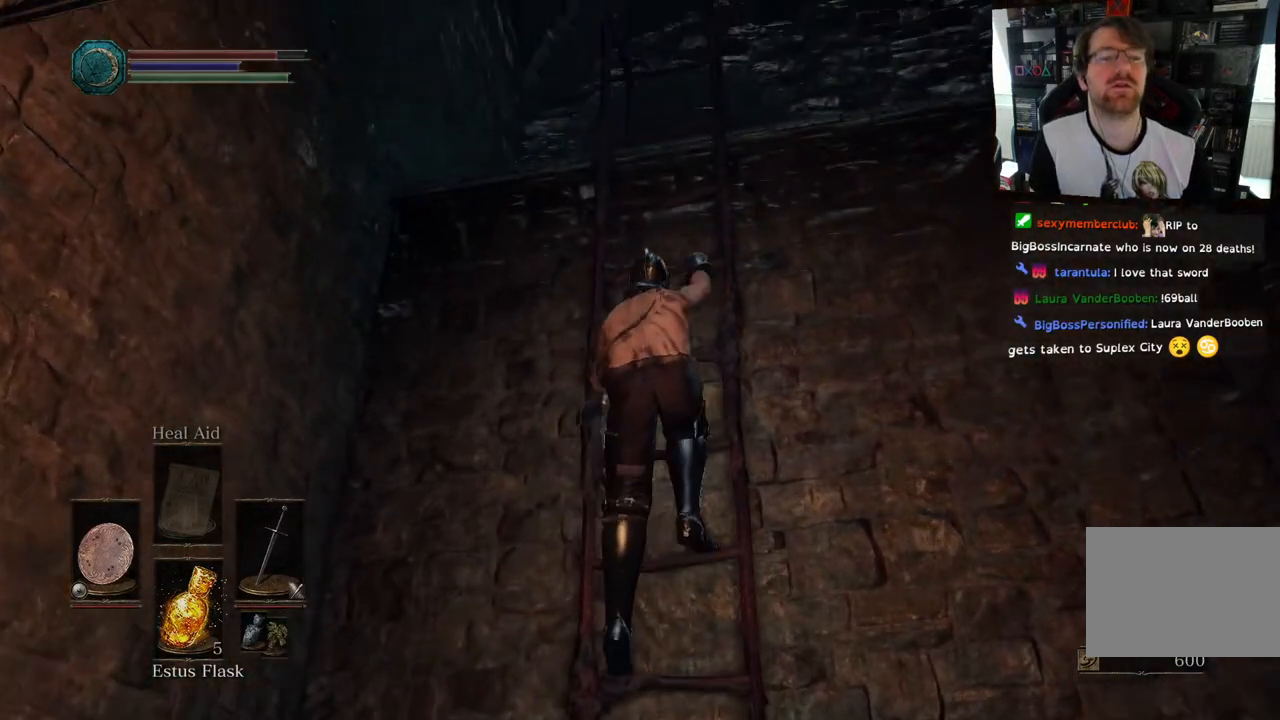
{"buttons": [], "left_stick": "up", "right_stick": "center", "events": []}
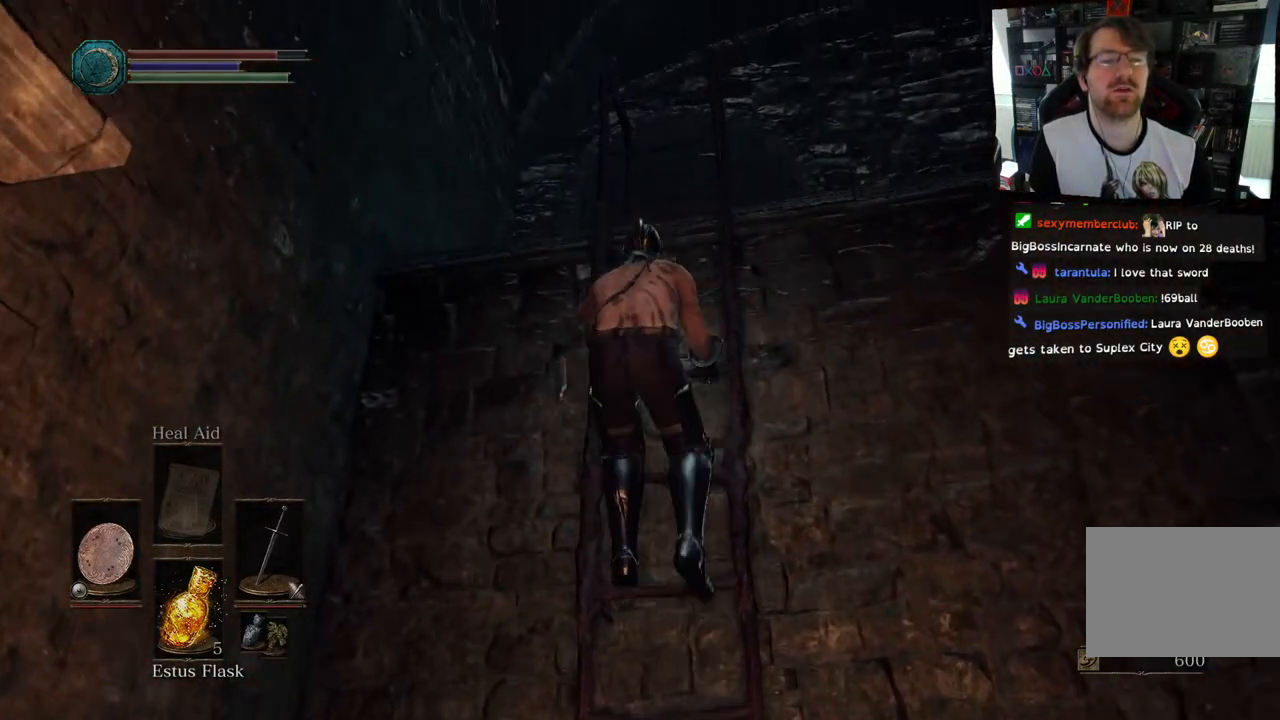
{"buttons": [], "left_stick": "up", "right_stick": "down-right", "events": [[267, "right_stick", "down-right"]]}
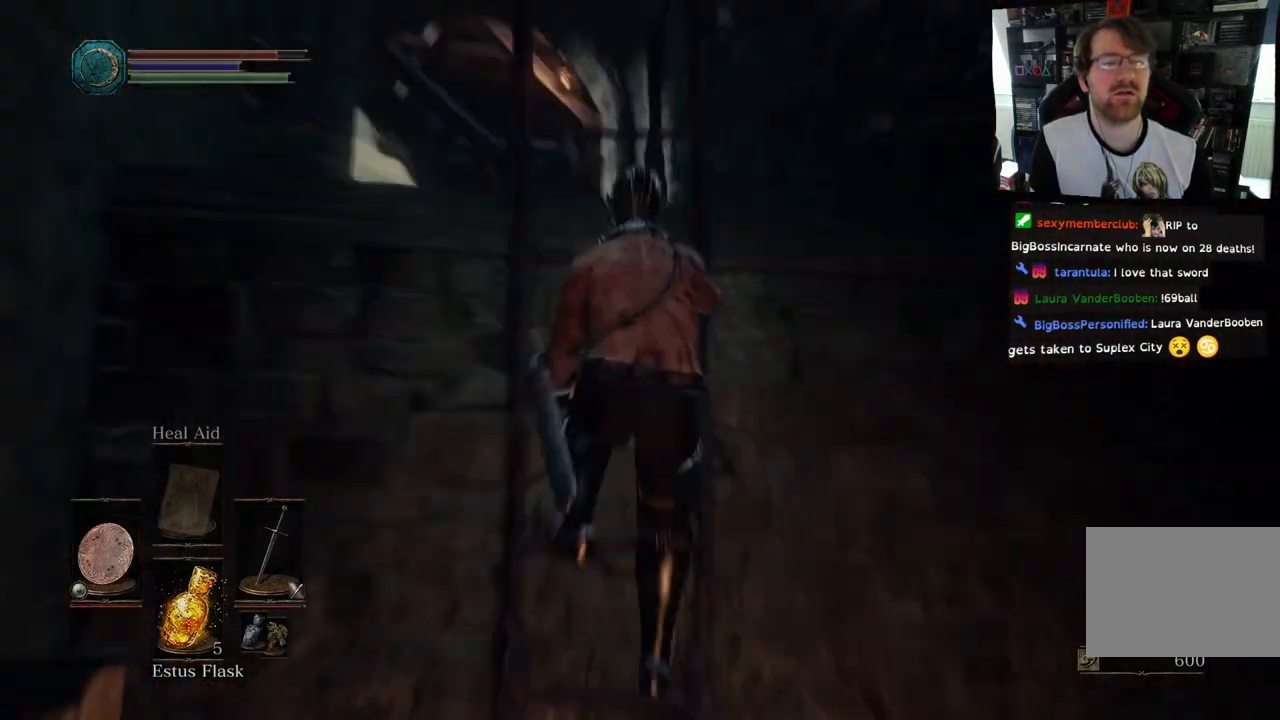
{"buttons": [], "left_stick": "up", "right_stick": "left", "events": [[383, "right_stick", "left"]]}
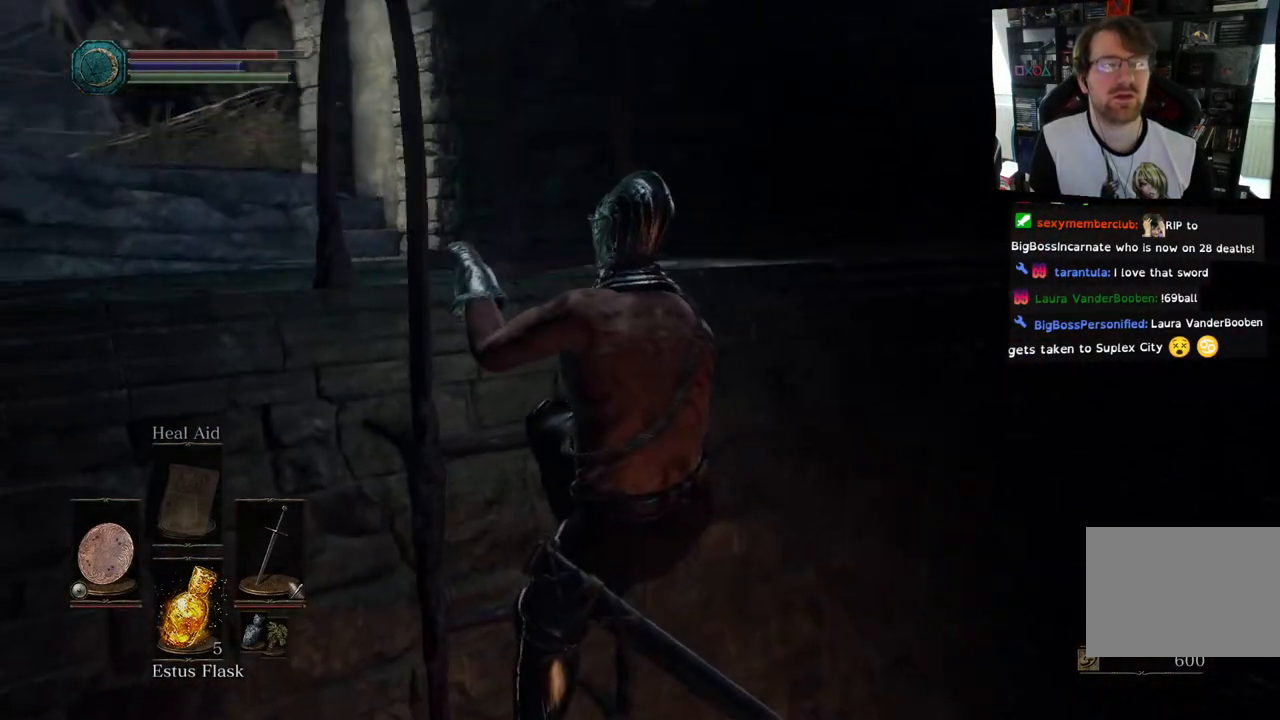
{"buttons": [], "left_stick": "center", "right_stick": "up-left", "events": [[500, "left_stick", "center"], [500, "right_stick", "up-left"]]}
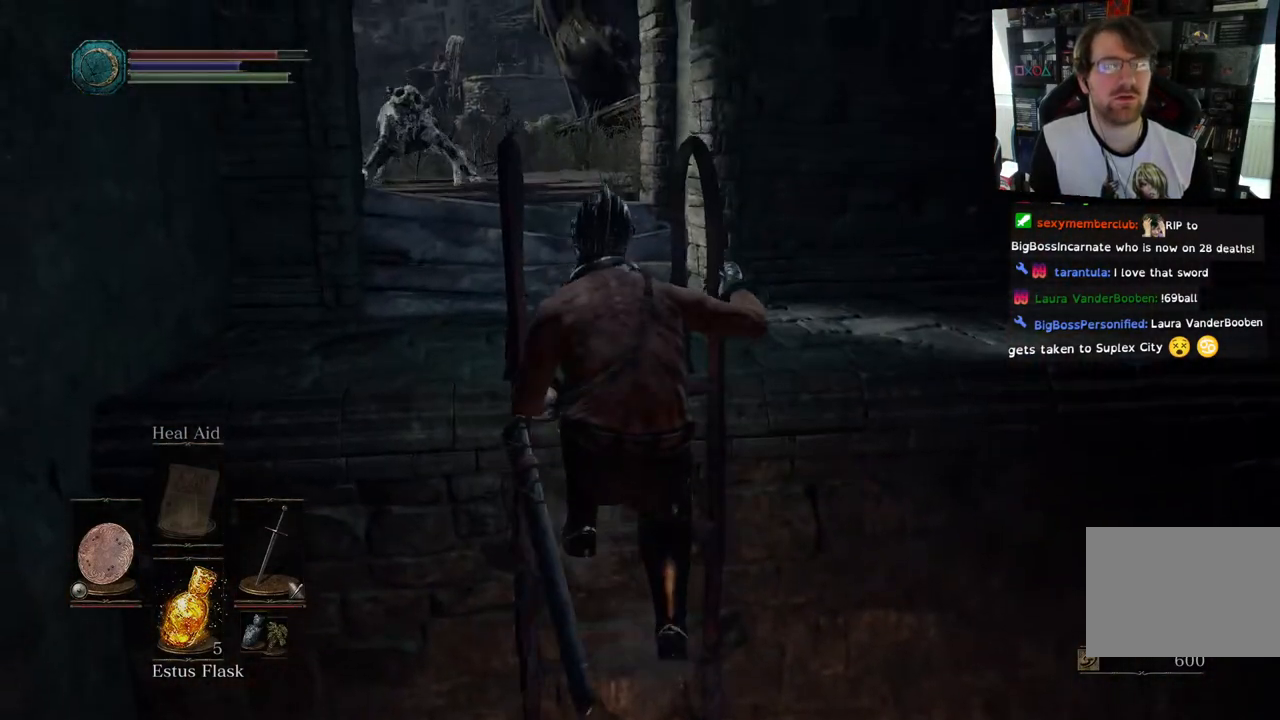
{"buttons": [], "left_stick": "center", "right_stick": "center", "events": [[167, "right_stick", "center"], [300, "R3", "down"], [367, "R3", "up"]]}
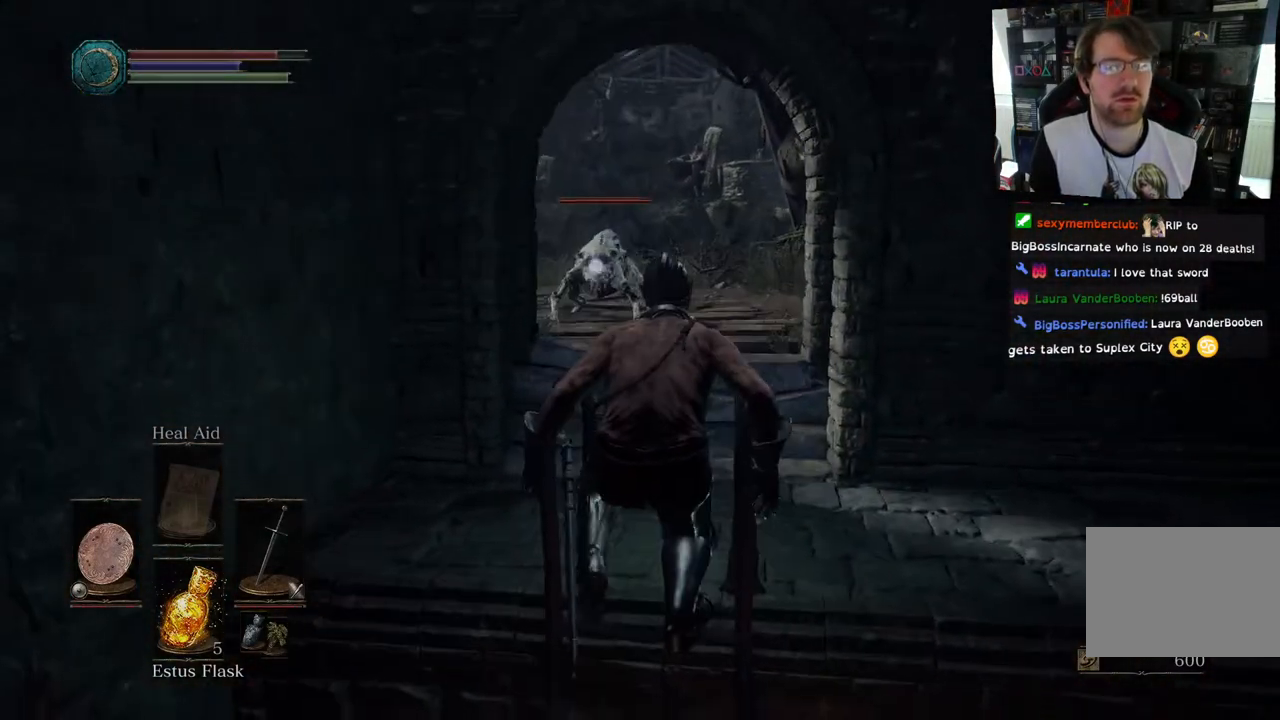
{"buttons": [], "left_stick": "up", "right_stick": "center", "events": [[267, "left_stick", "up"]]}
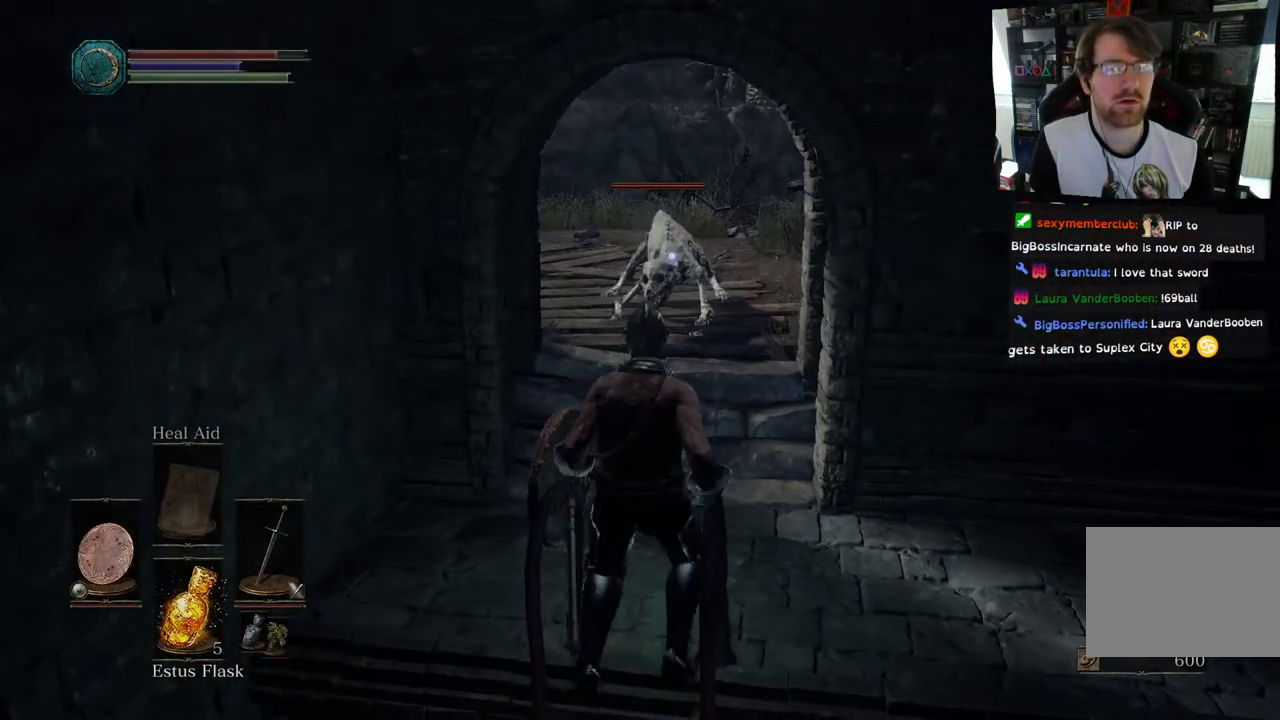
{"buttons": ["L1"], "left_stick": "down-right", "right_stick": "center", "events": [[50, "L1", "down"], [283, "left_stick", "down-left"], [467, "left_stick", "down-right"]]}
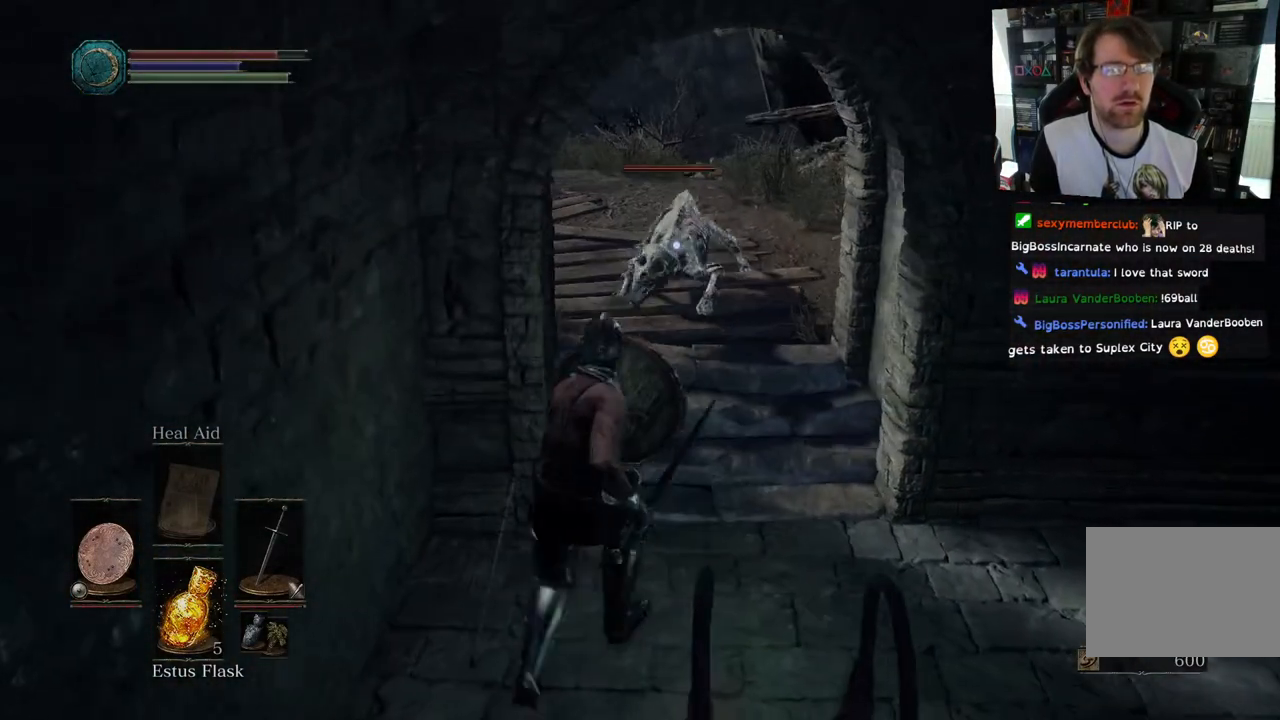
{"buttons": ["L1"], "left_stick": "right", "right_stick": "center", "events": [[167, "left_stick", "right"]]}
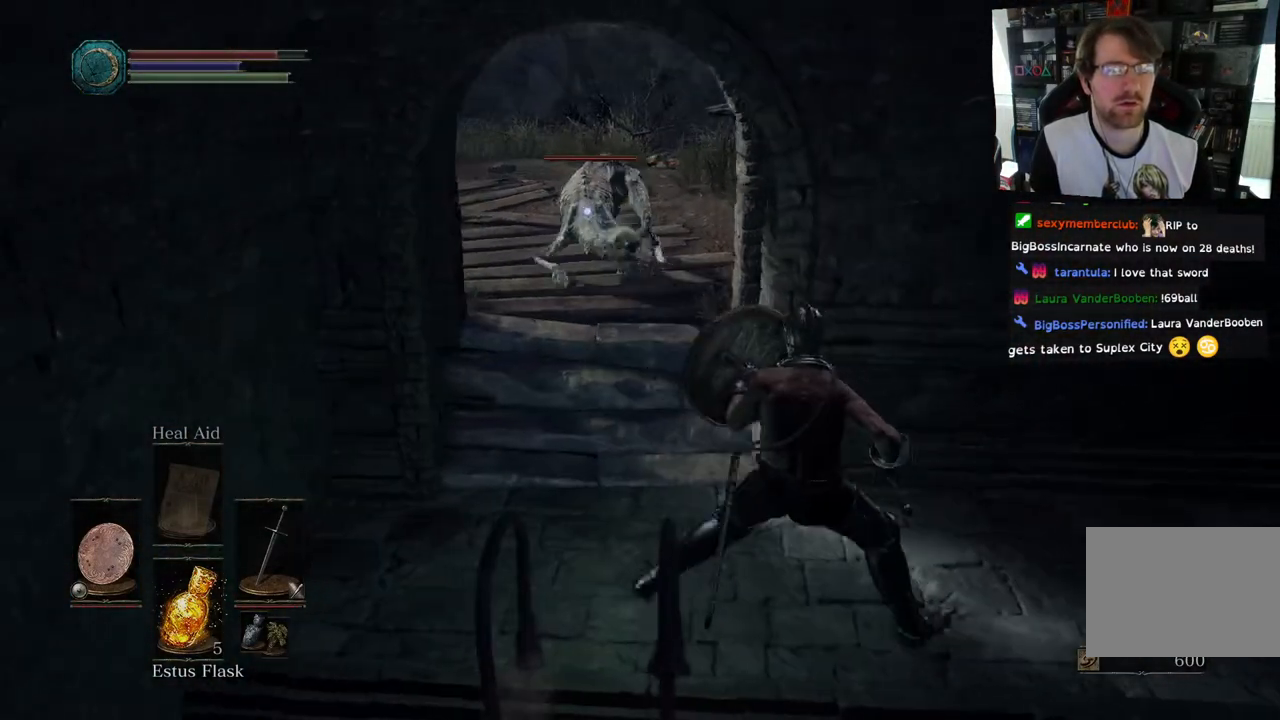
{"buttons": ["L1"], "left_stick": "right", "right_stick": "center", "events": []}